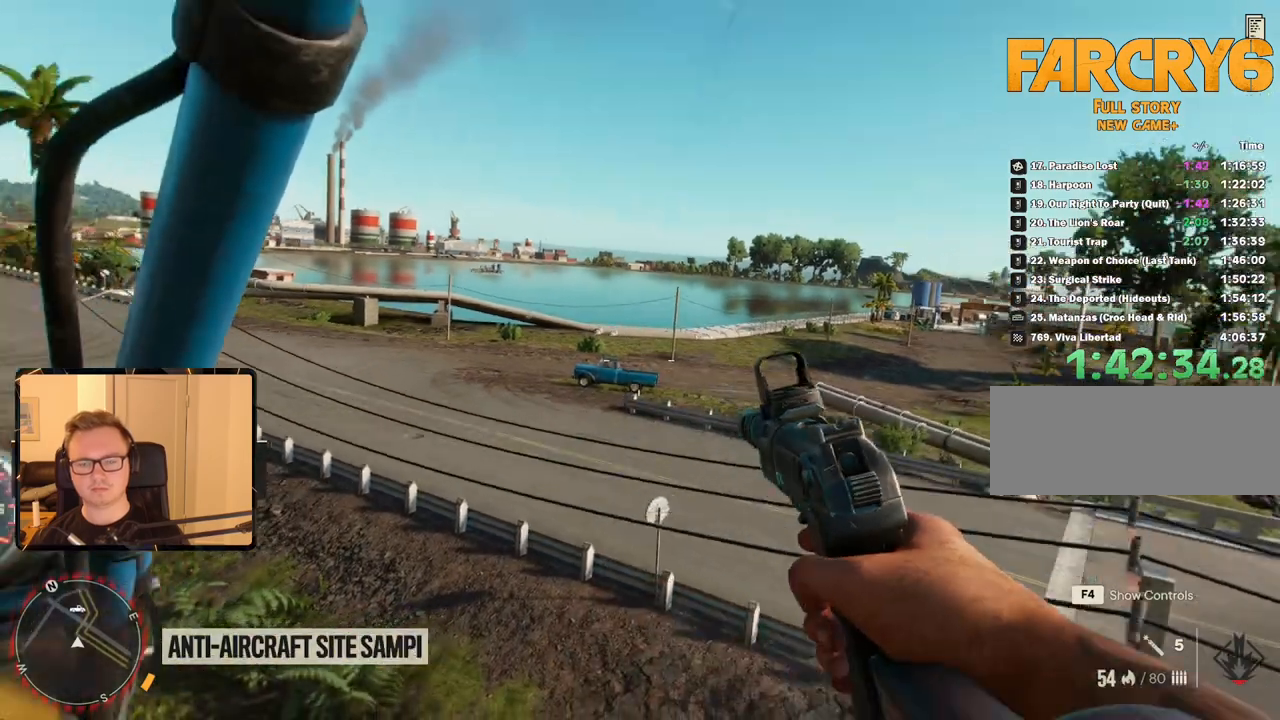
Gameplay with keyboard and mouse; each line is a JSON object with the keys and mouse buttons held at the frame after it. "events" lists presses ("down") and releases ("up") of "1", "2", "3", "4", "5", "6", "7", "8", "9", "a", "alt", "b", "c", "caps_lock", "ctrl", "d", "e", "escape", "f", "g", "h", "m", "n", "q", "r", "return", "s", "shift", "space", "t", "tab", "v", "w", "x", "y", "z", "mouse_left", "mouse_right", "mouse_mb4", "mouse_mb5", "mouse_wheel_up" and "mouse_wheel_down" between this image and that frame as [ms after this image, input, new state], when the widget could be followed in between. "mouse_left", "mouse_right", "mouse_mb4", "mouse_mb5", "mouse_wheel_up", "mouse_wheel_down" = the "left", "right", "mb4", "mb5", "wheel_up", "wheel_down" buttons of the "mouse" list. No other keys are recorded. Mouse movement is not recorded.
{"keys": ["d", "w"], "mouse": [], "events": [[66, "c", "down"], [200, "c", "up"]]}
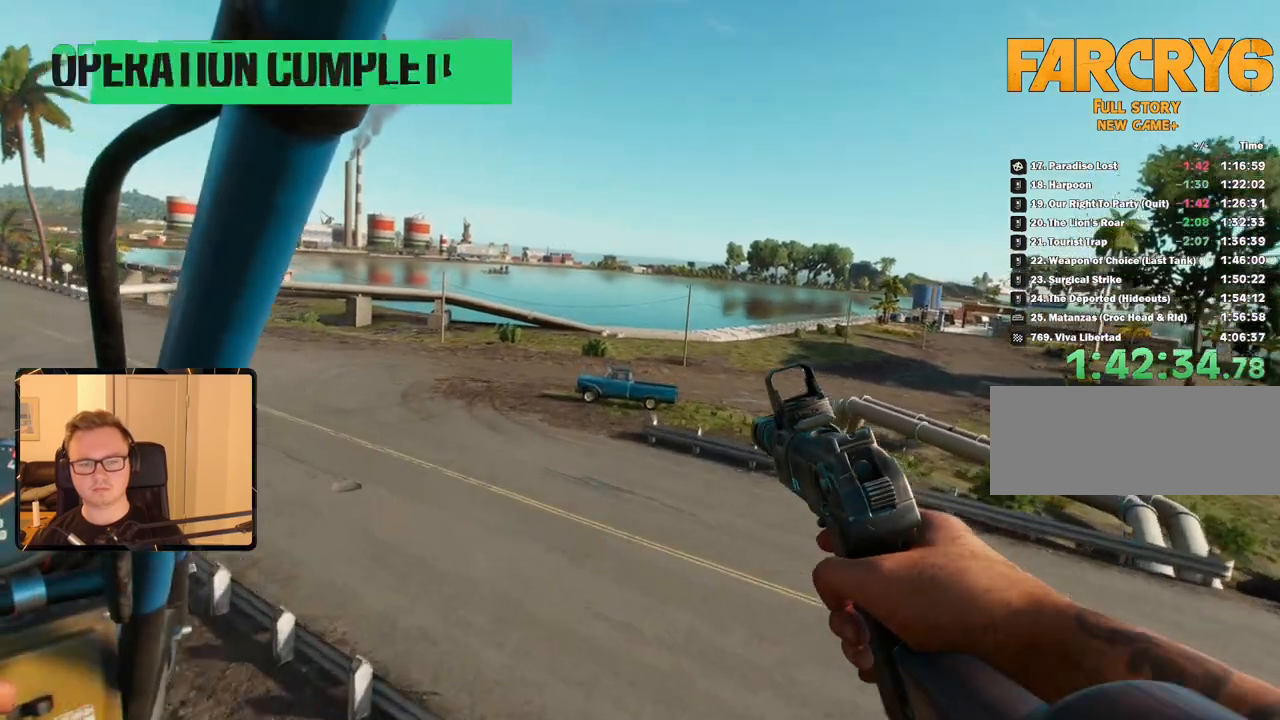
{"keys": ["d", "w"], "mouse": [], "events": []}
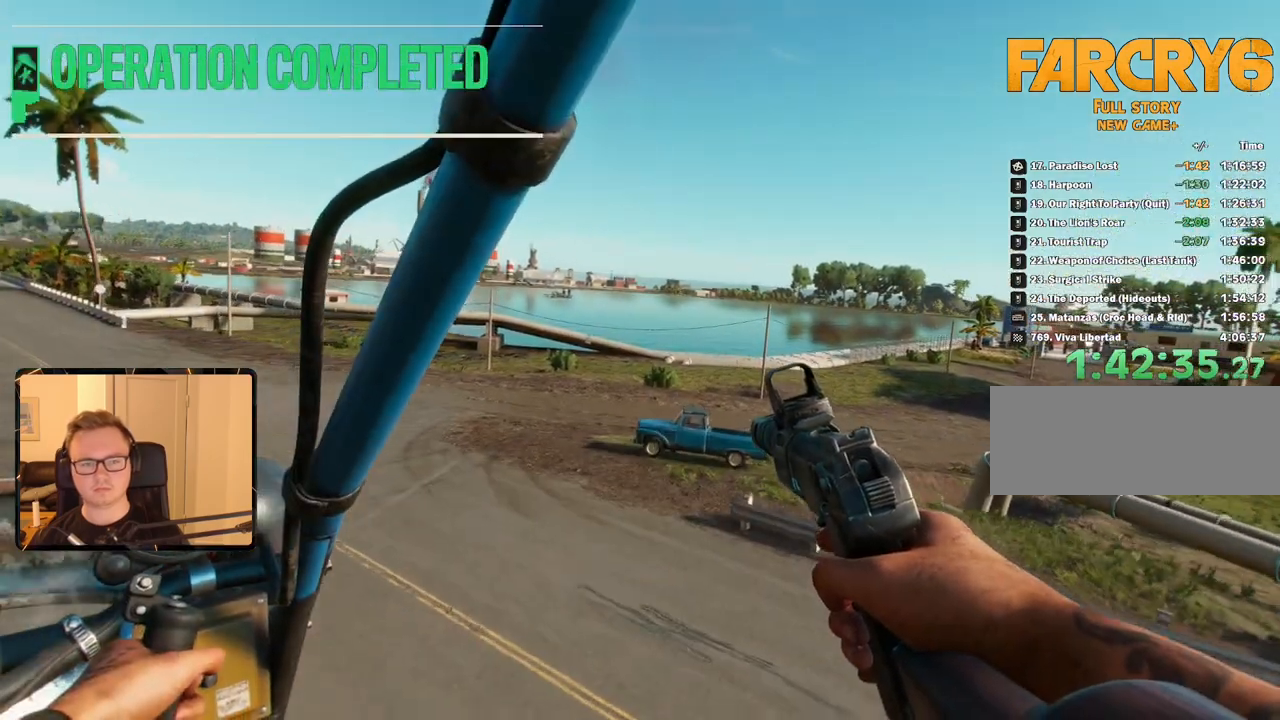
{"keys": ["d", "w"], "mouse": [], "events": []}
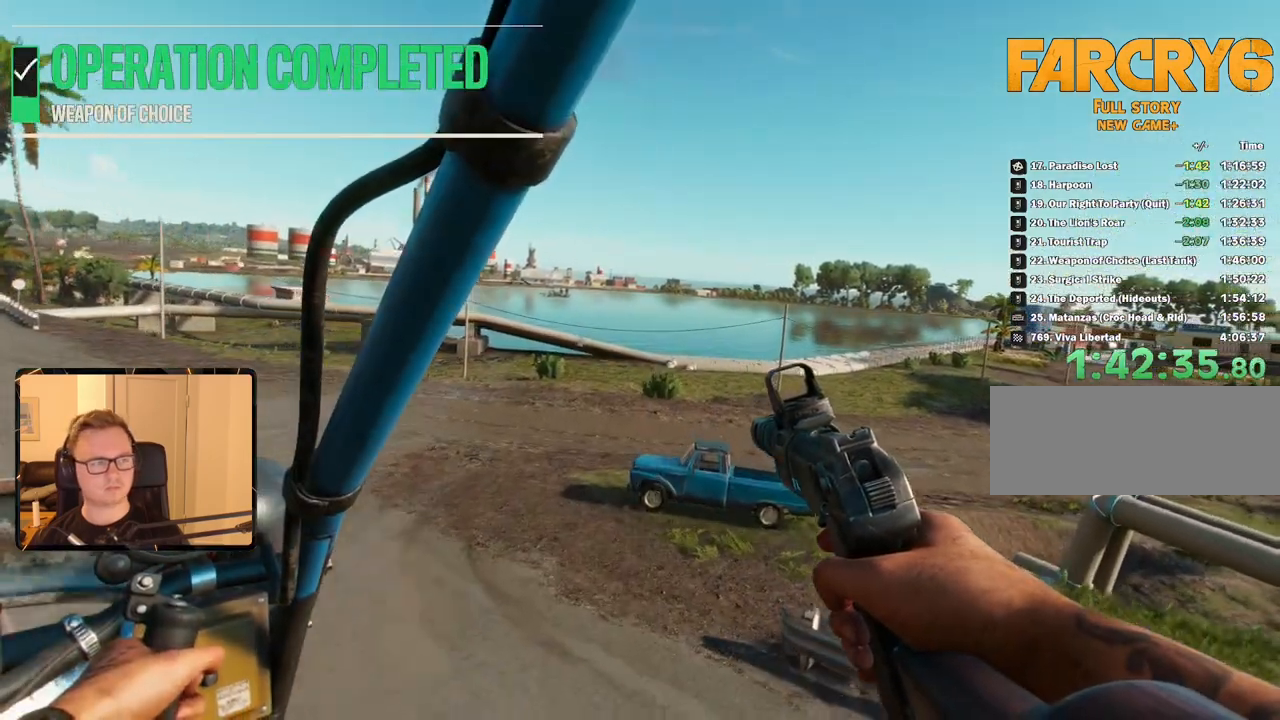
{"keys": ["d", "w"], "mouse": [], "events": [[150, "mouse_mb5", "down"], [283, "mouse_mb5", "up"]]}
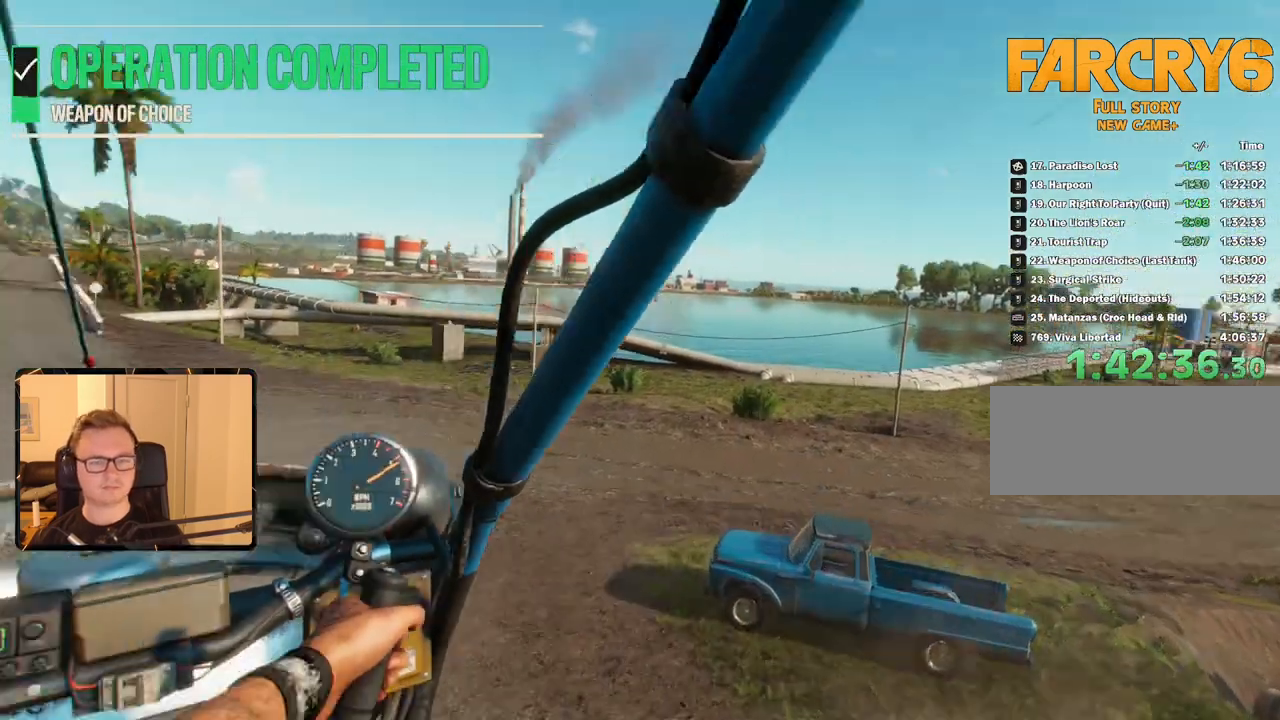
{"keys": ["d", "w"], "mouse": [], "events": []}
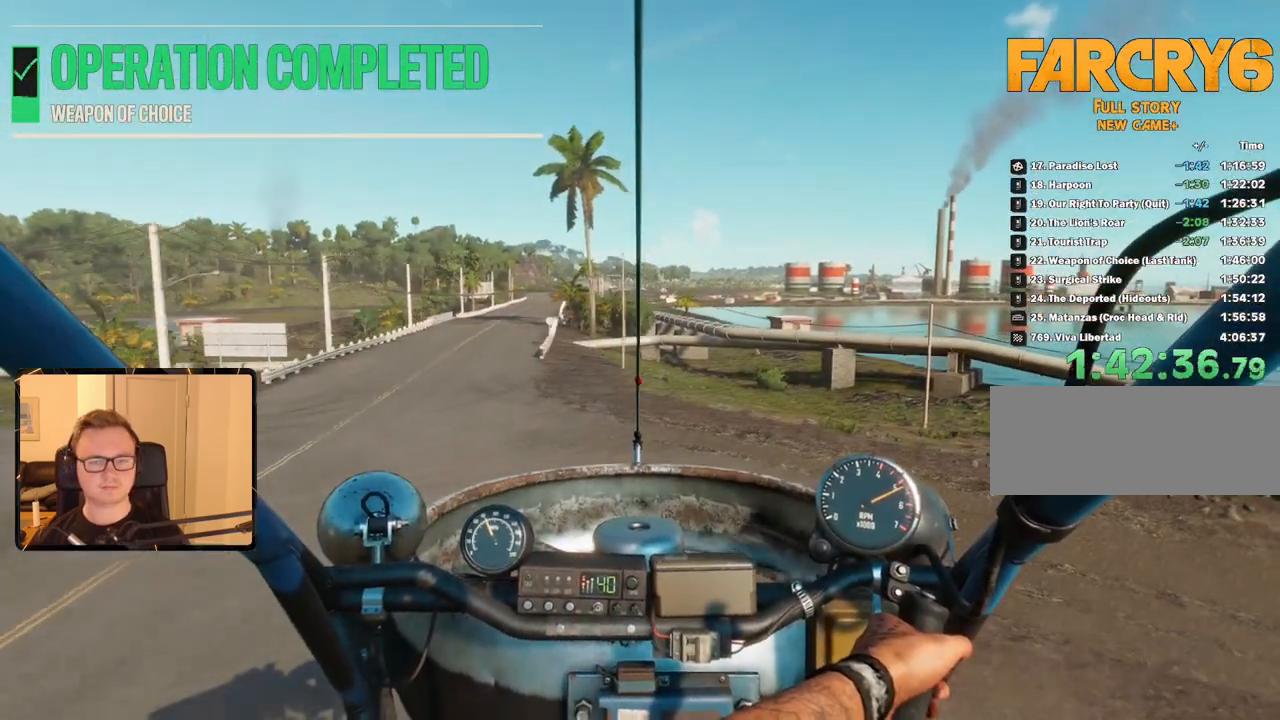
{"keys": ["d", "w"], "mouse": [], "events": []}
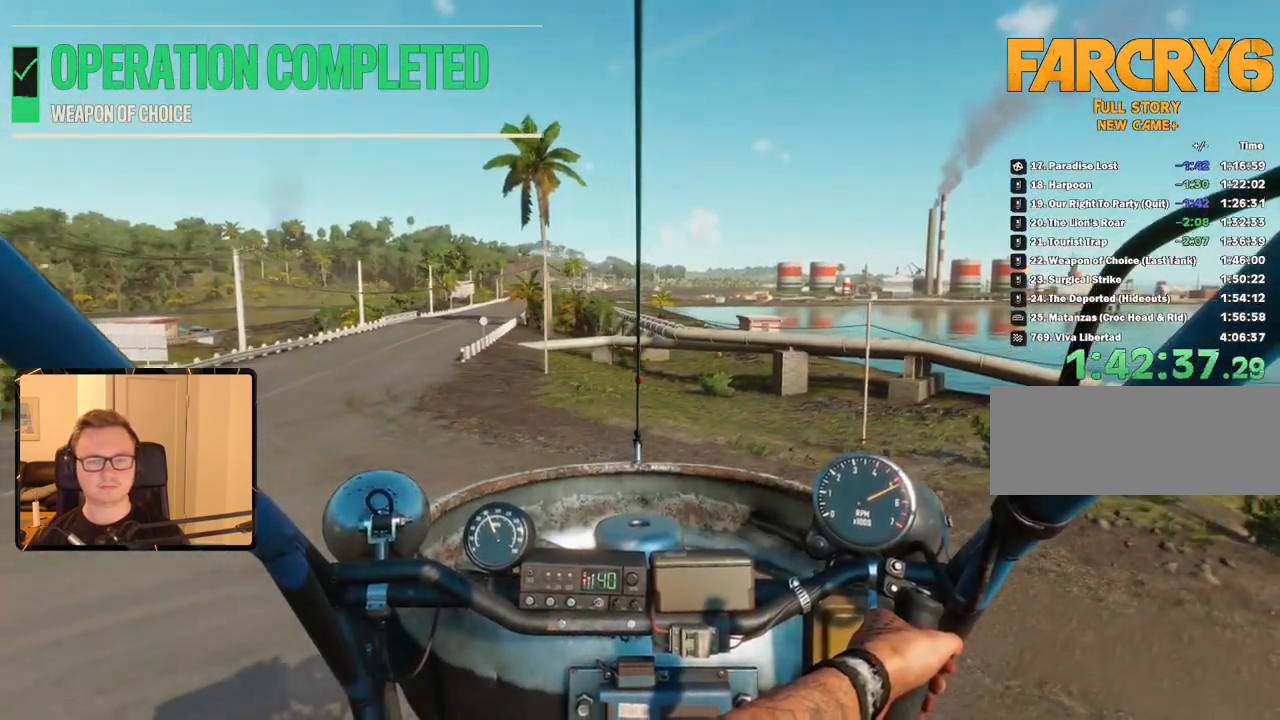
{"keys": ["d", "w"], "mouse": [], "events": []}
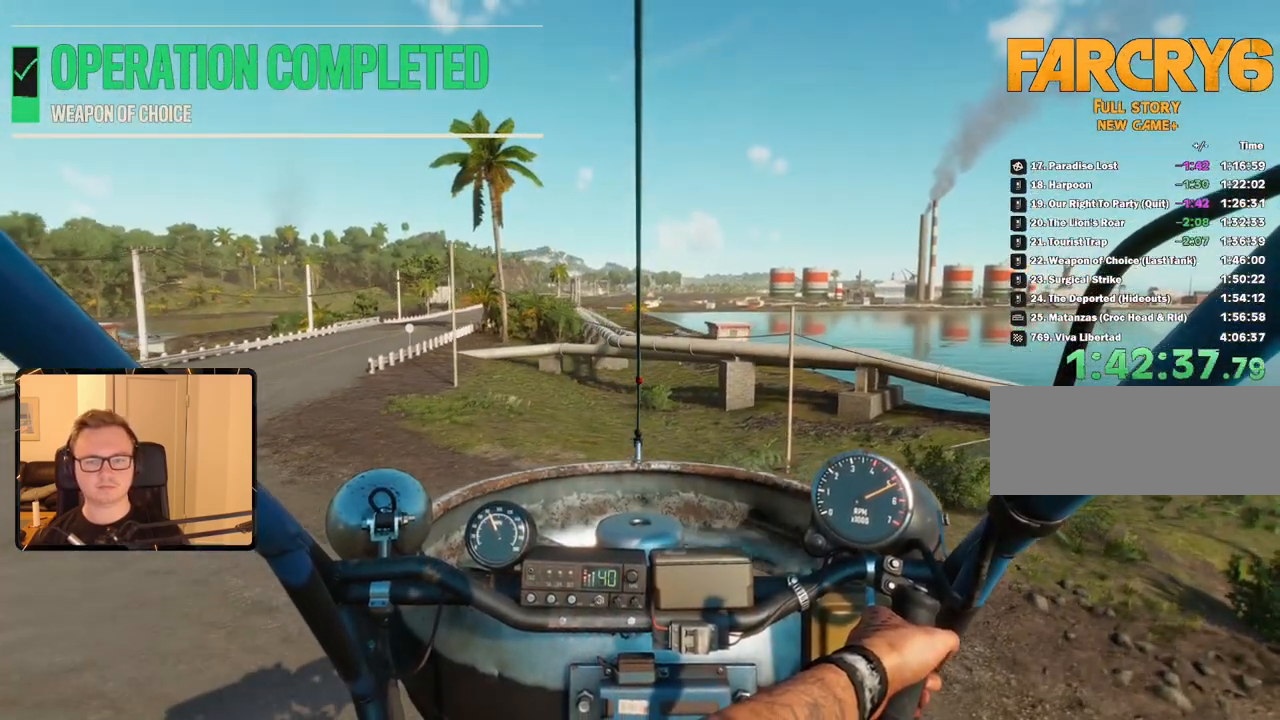
{"keys": ["d", "w"], "mouse": [], "events": []}
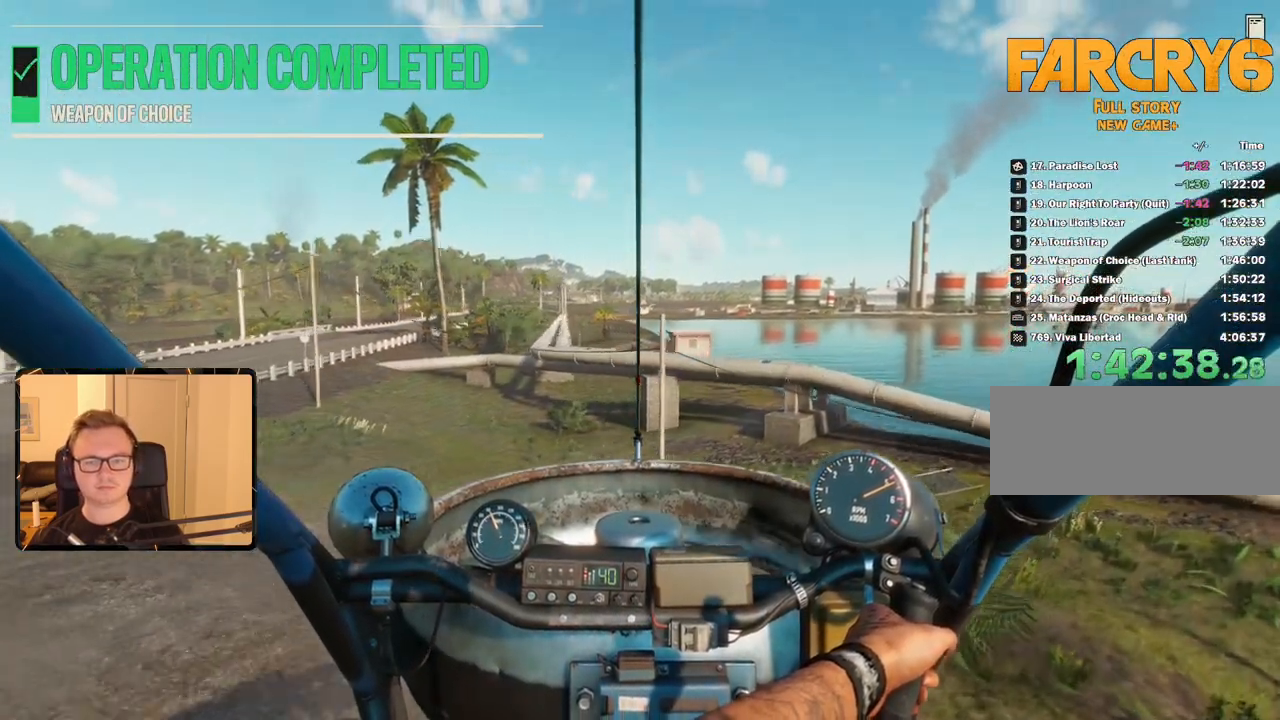
{"keys": ["d", "w"], "mouse": [], "events": []}
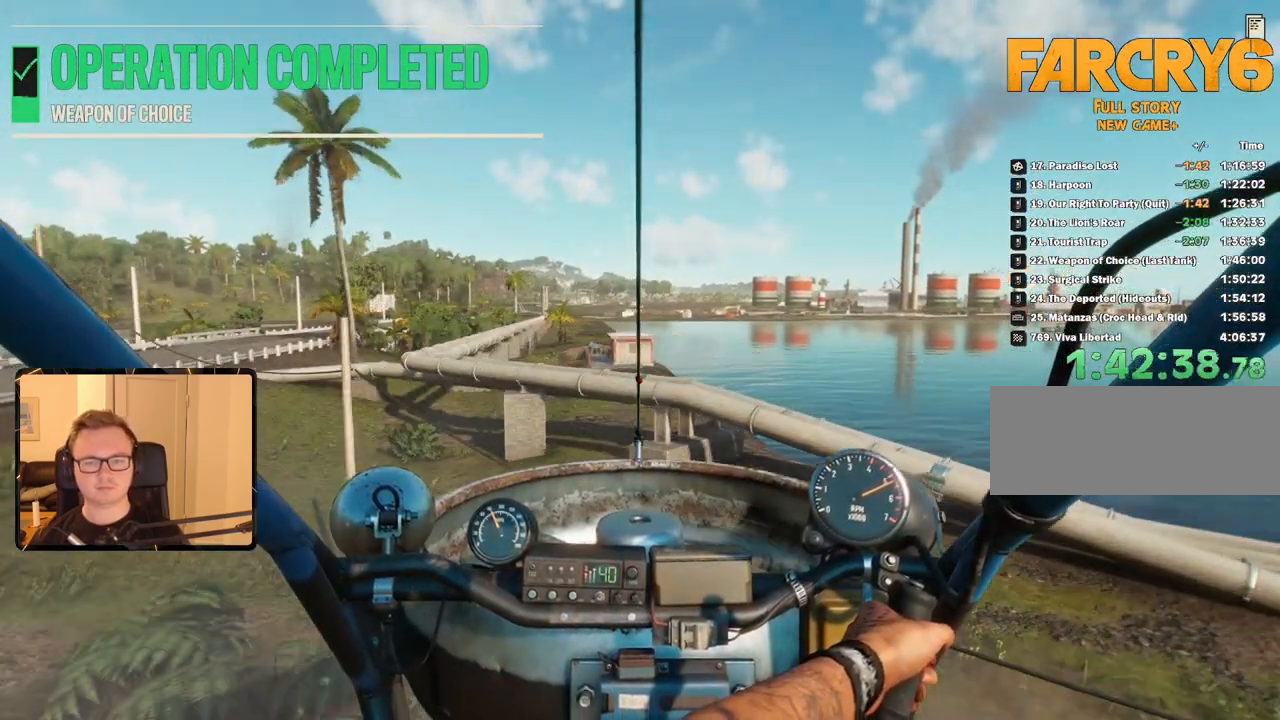
{"keys": ["d", "w"], "mouse": [], "events": []}
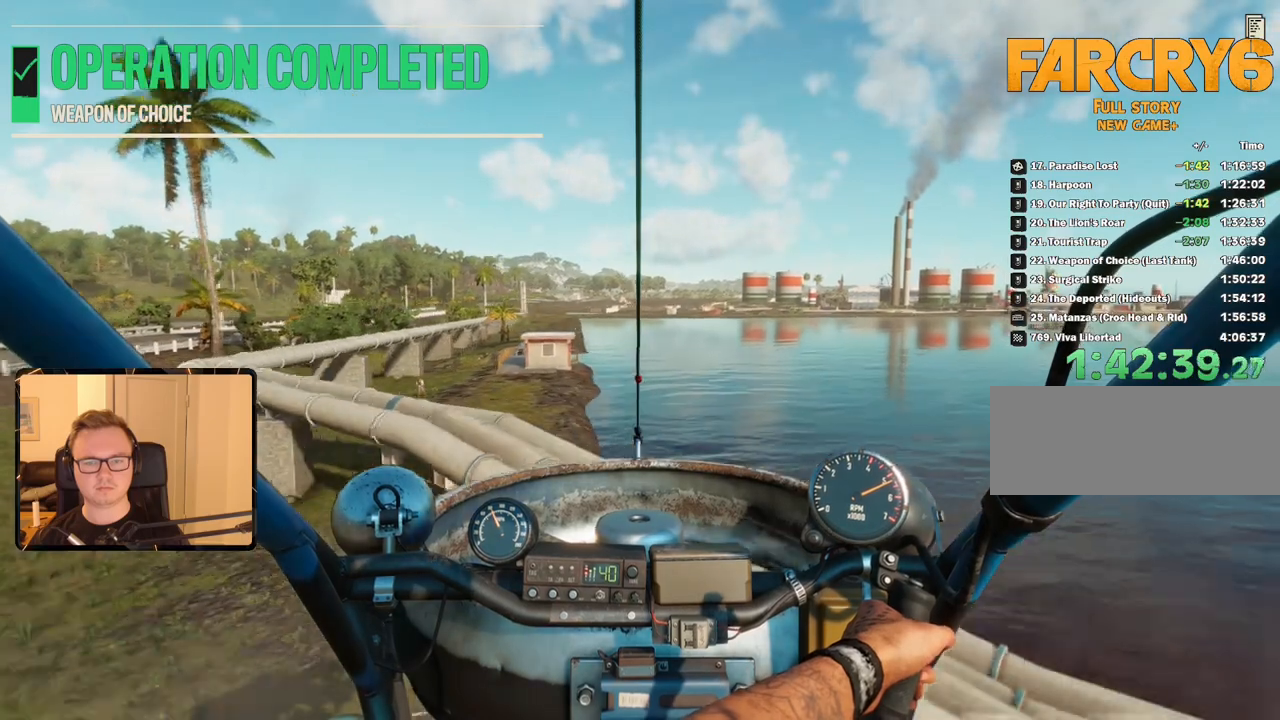
{"keys": ["d", "w"], "mouse": [], "events": []}
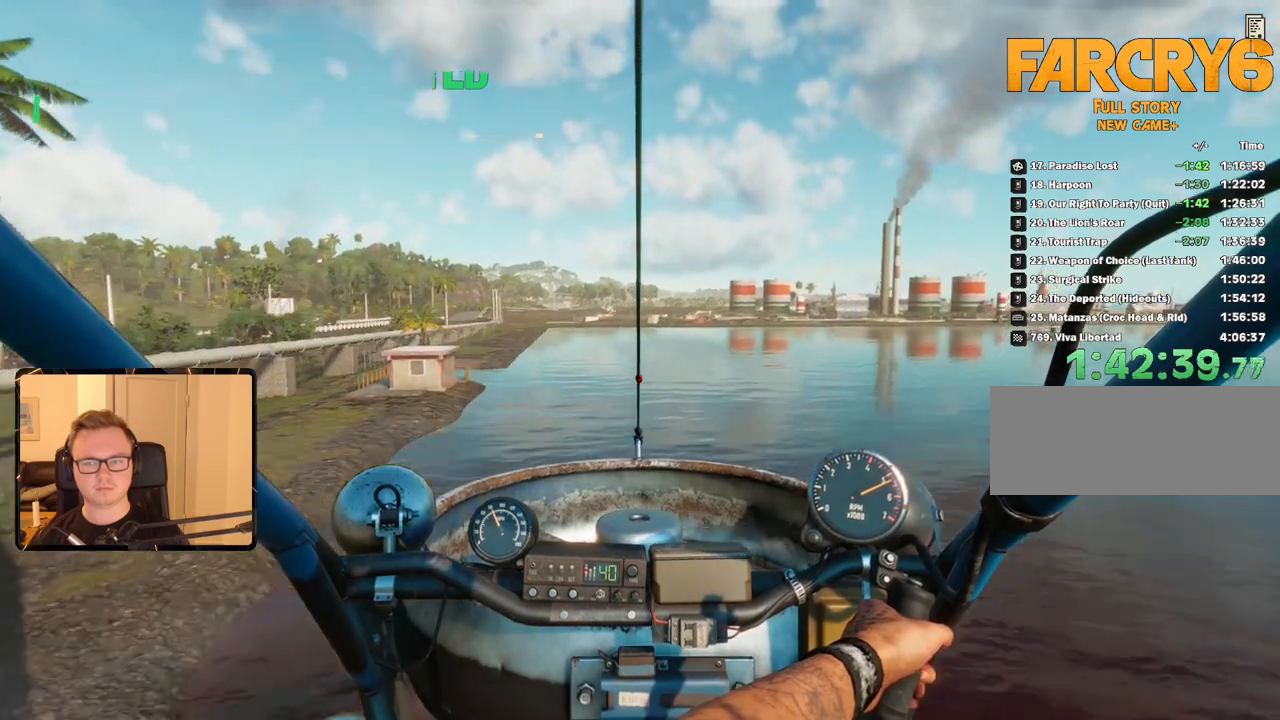
{"keys": ["d", "w"], "mouse": [], "events": []}
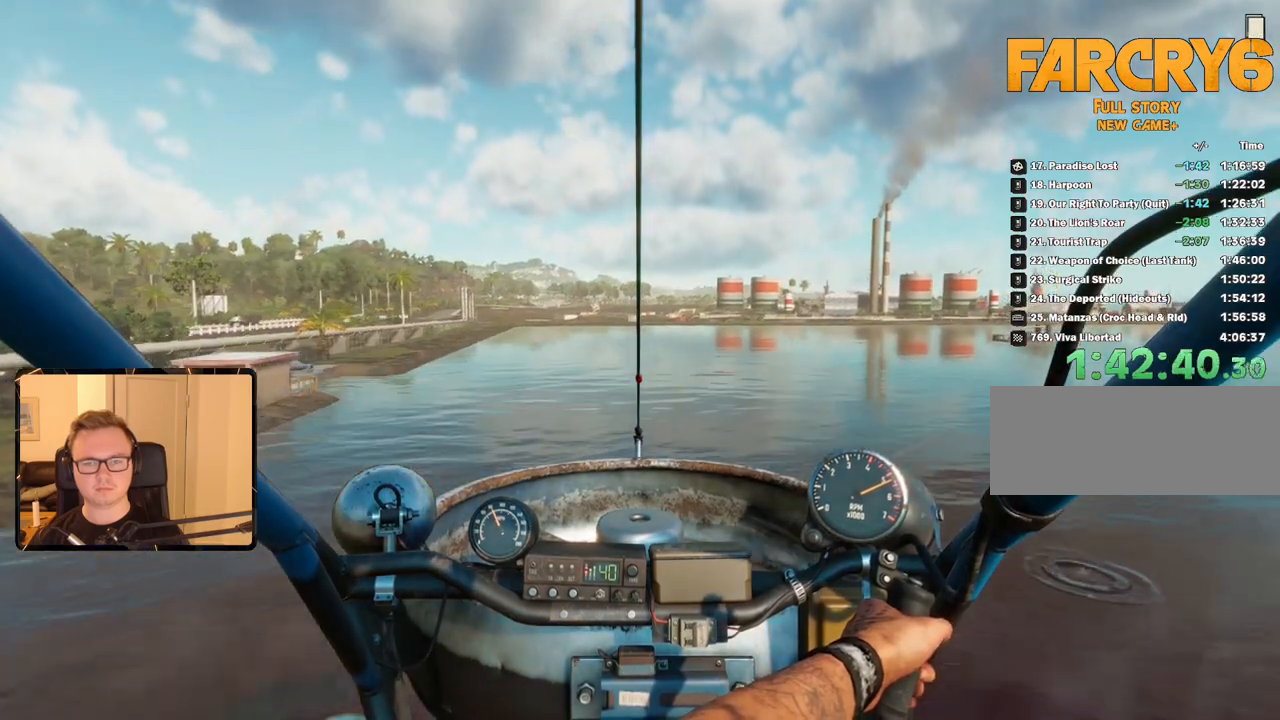
{"keys": ["d", "w"], "mouse": [], "events": []}
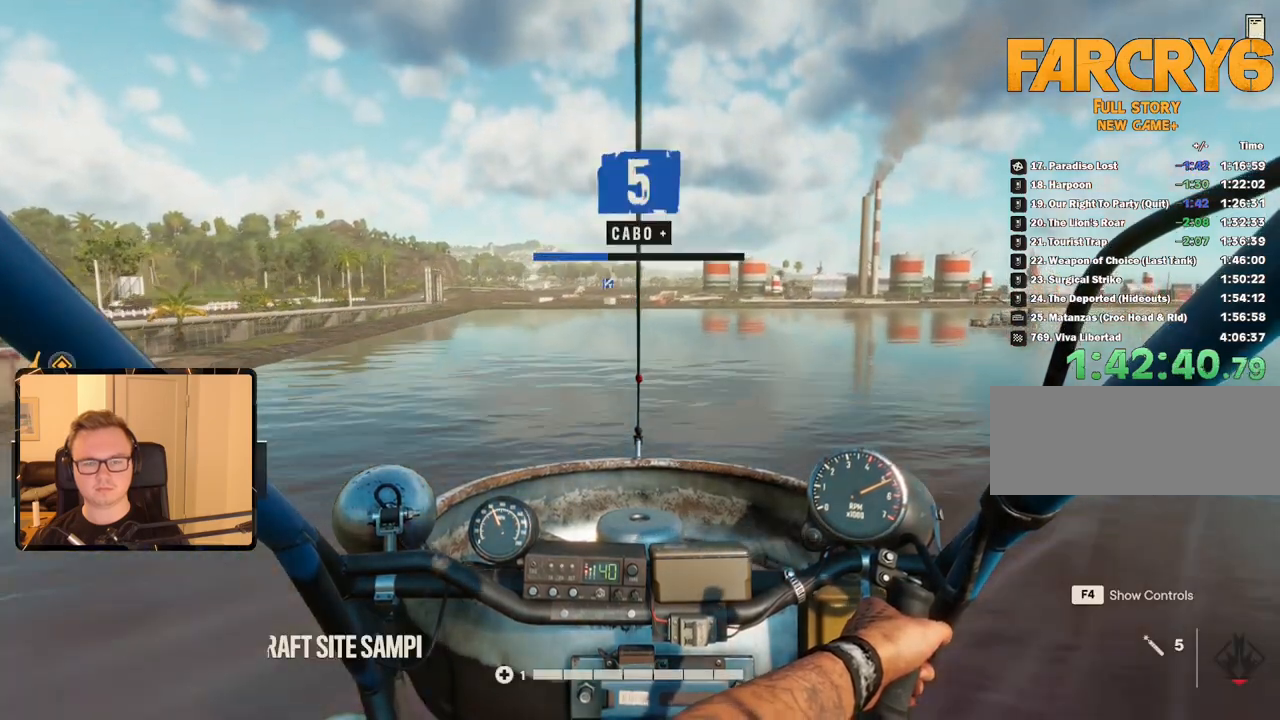
{"keys": ["d", "w"], "mouse": [], "events": []}
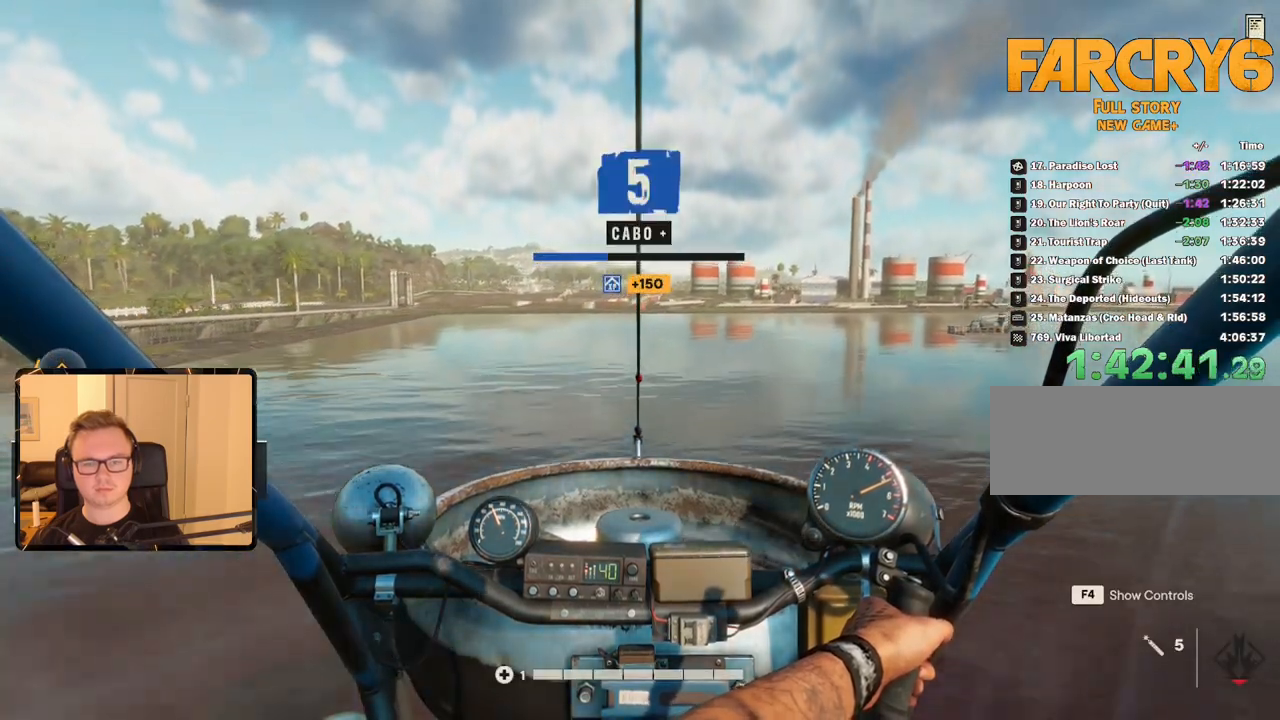
{"keys": ["d", "w"], "mouse": [], "events": []}
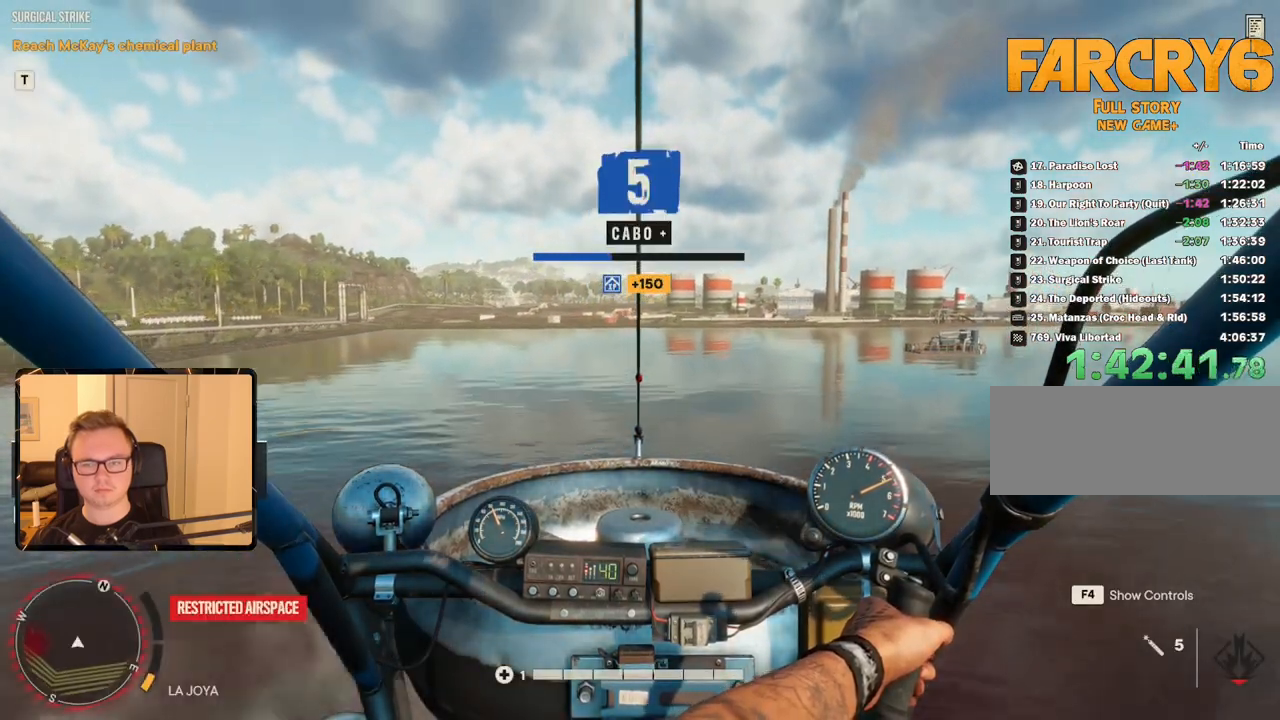
{"keys": ["d", "w"], "mouse": [], "events": []}
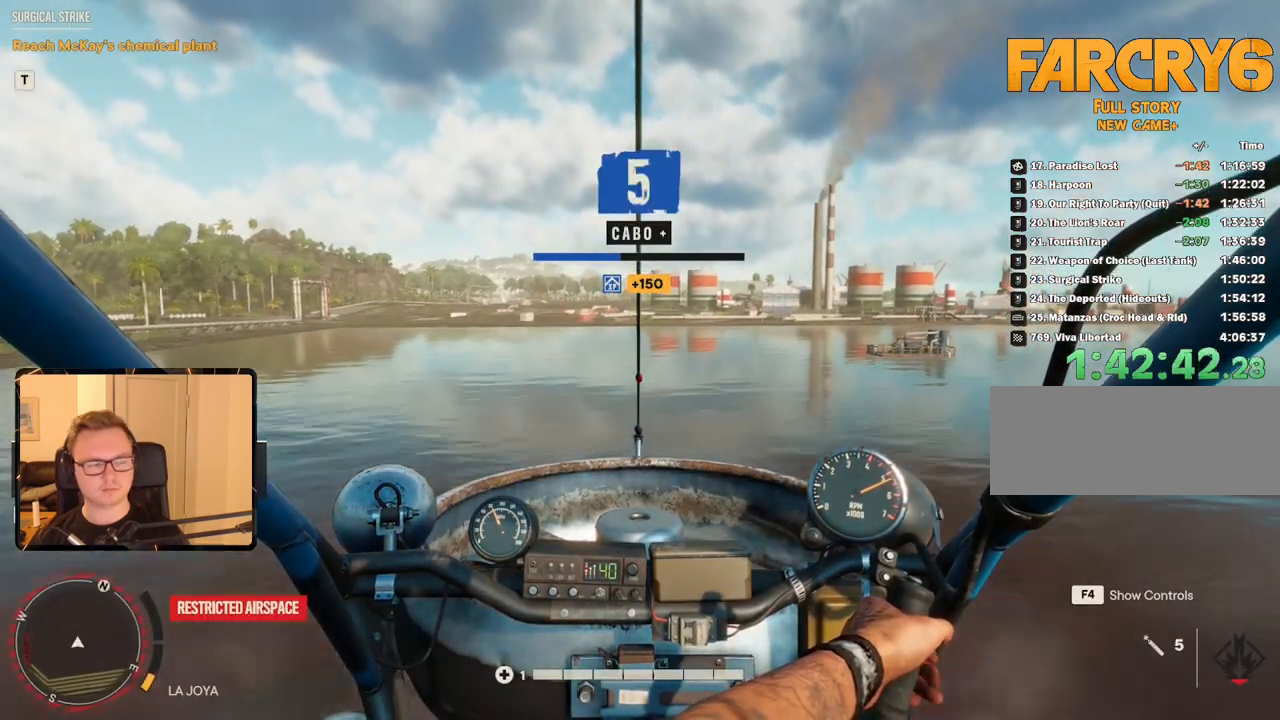
{"keys": ["d", "w"], "mouse": [], "events": []}
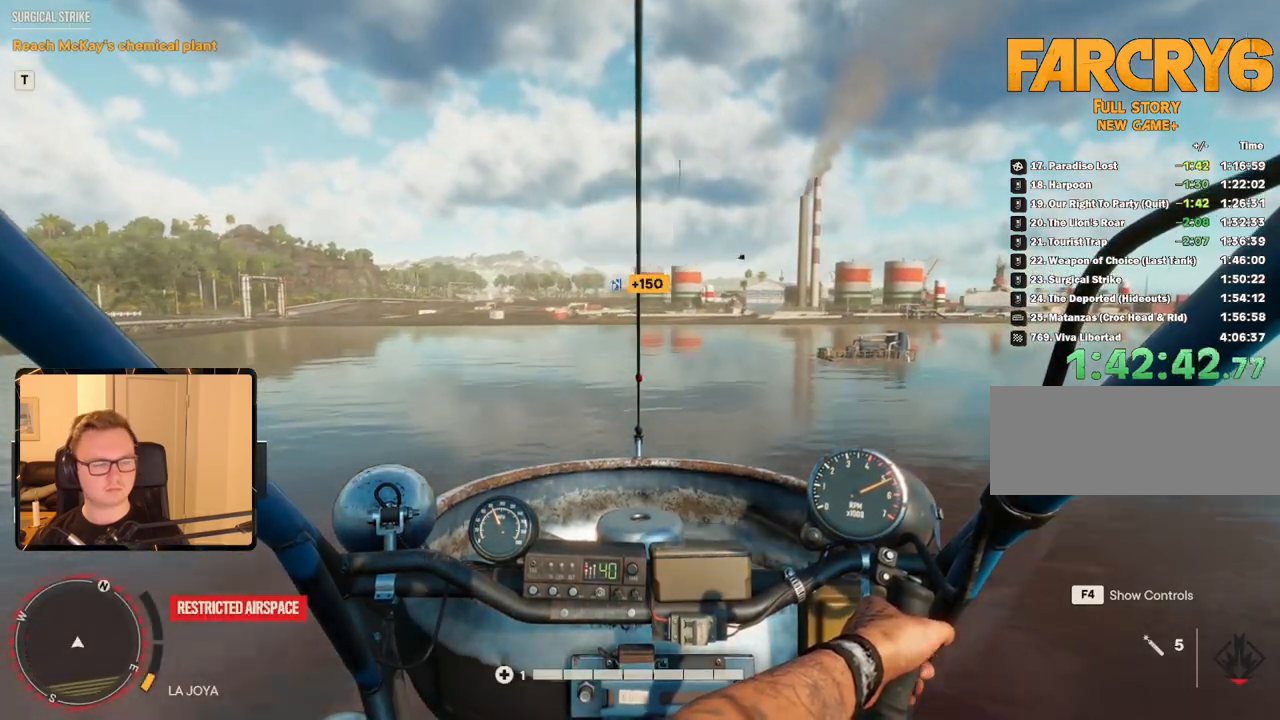
{"keys": ["d", "w"], "mouse": [], "events": []}
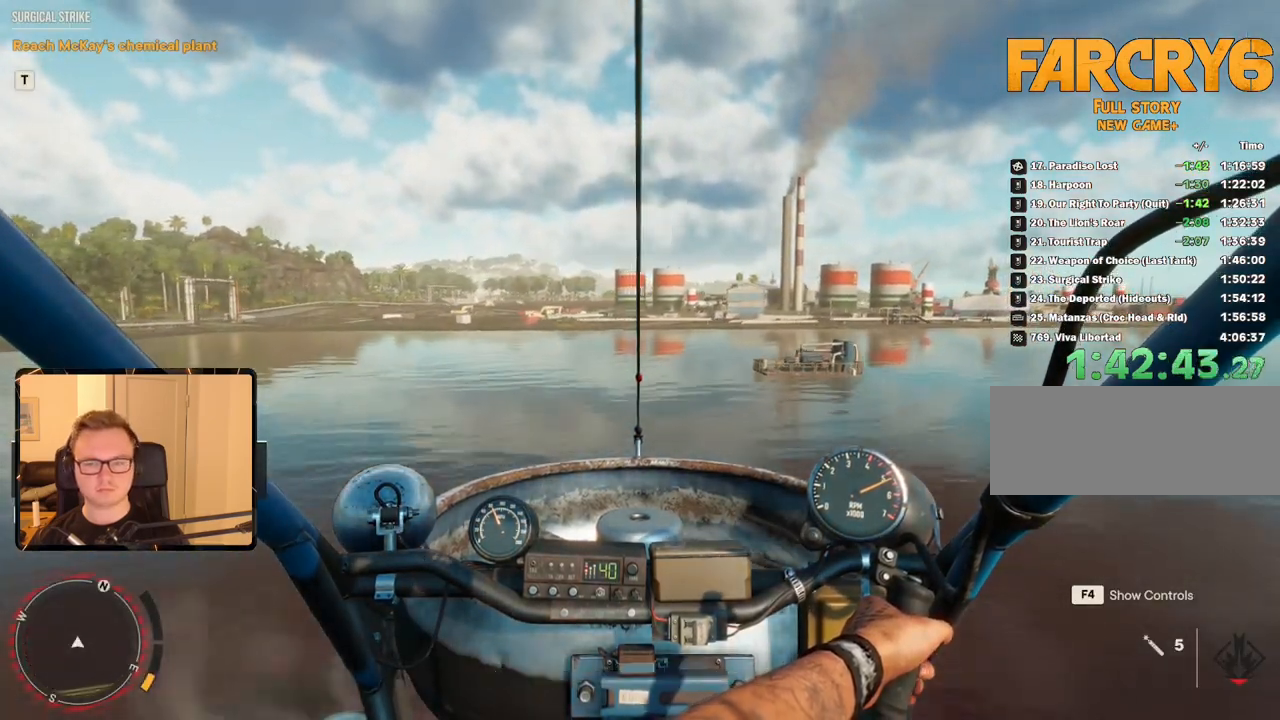
{"keys": ["d", "w"], "mouse": [], "events": []}
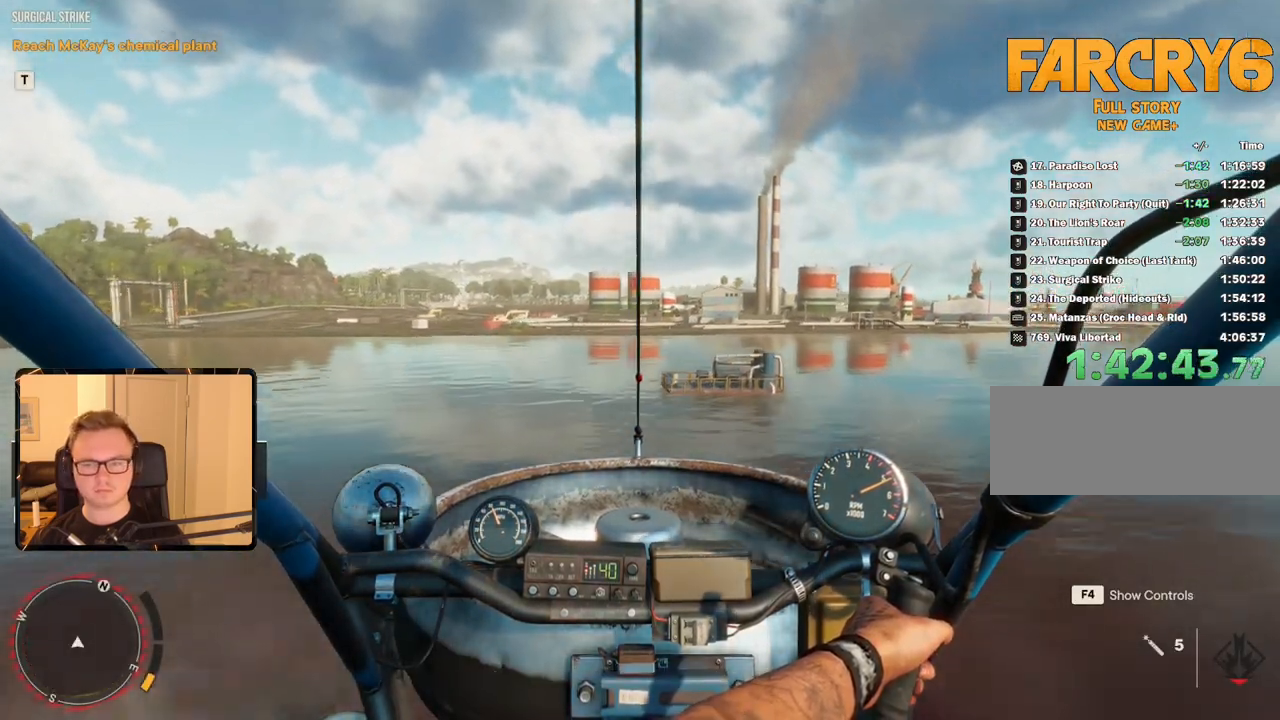
{"keys": ["d", "w"], "mouse": [], "events": []}
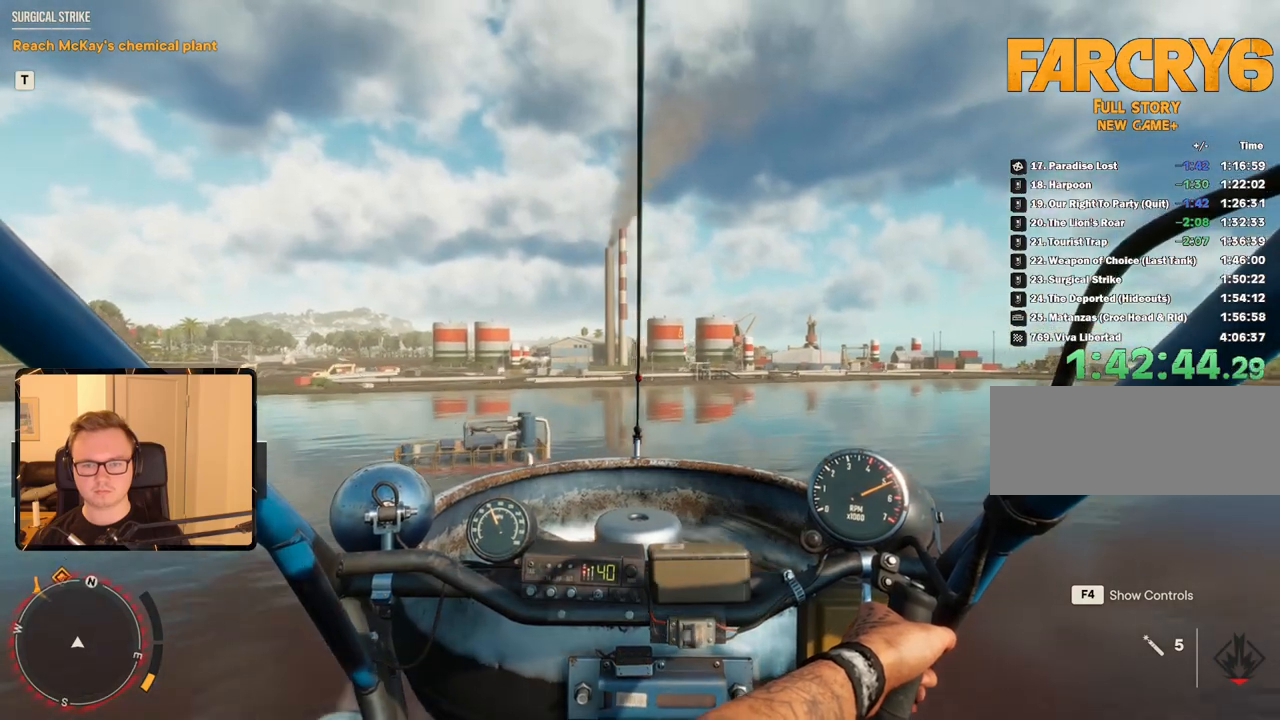
{"keys": ["w"], "mouse": [], "events": [[433, "d", "up"]]}
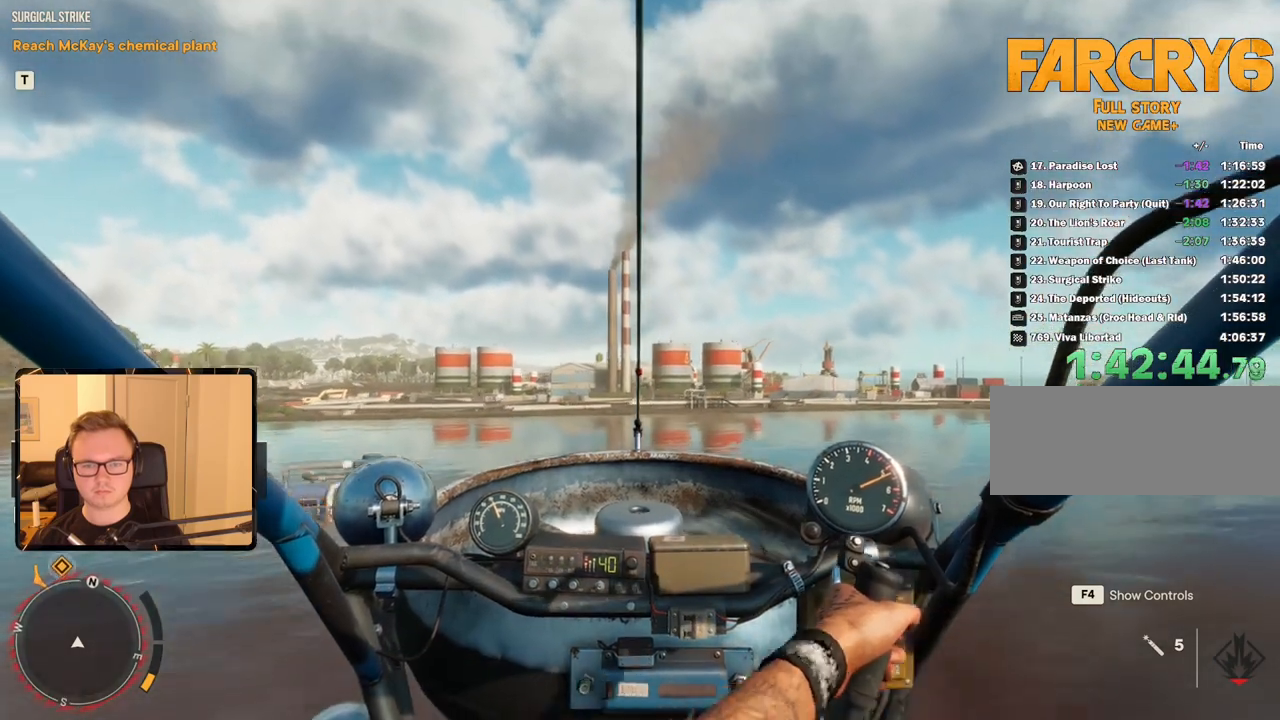
{"keys": ["d", "w"], "mouse": [], "events": [[66, "space", "down"], [150, "space", "up"], [383, "d", "down"]]}
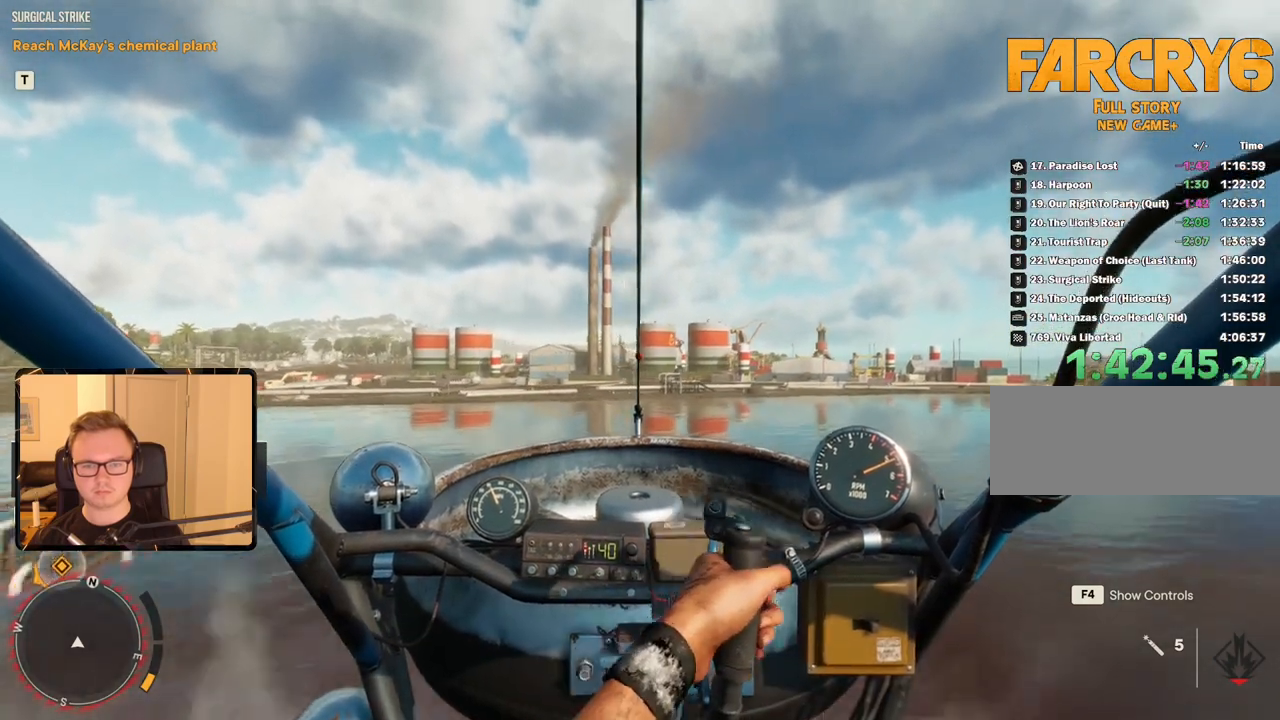
{"keys": ["d", "shift", "w"], "mouse": [], "events": [[83, "shift", "down"]]}
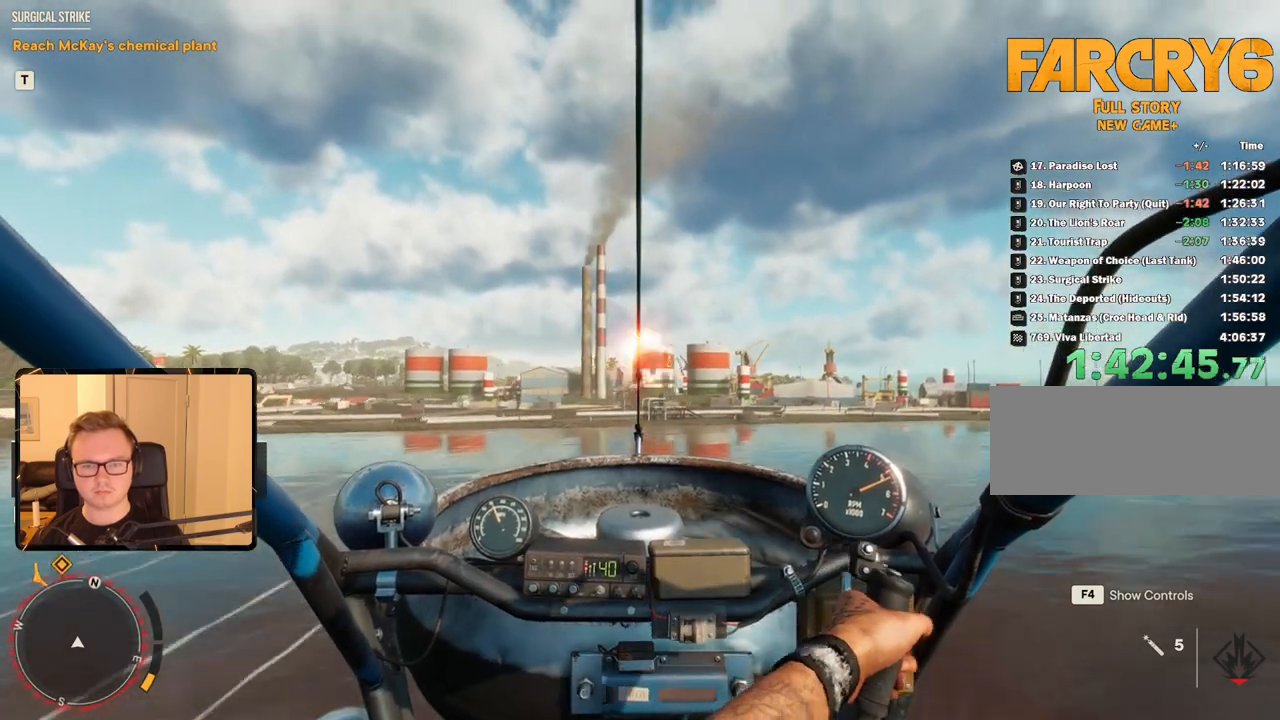
{"keys": ["d", "shift", "w"], "mouse": [], "events": []}
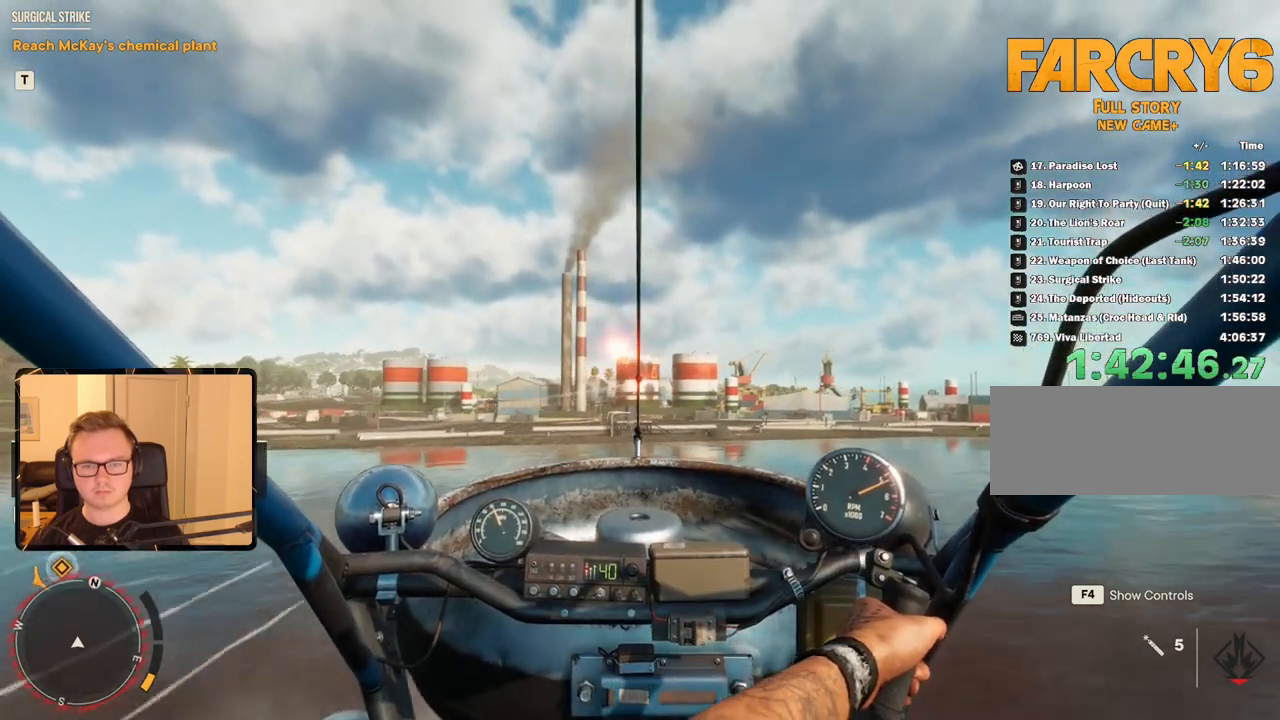
{"keys": ["d", "shift", "w"], "mouse": [], "events": [[50, "shift", "up"], [283, "shift", "down"]]}
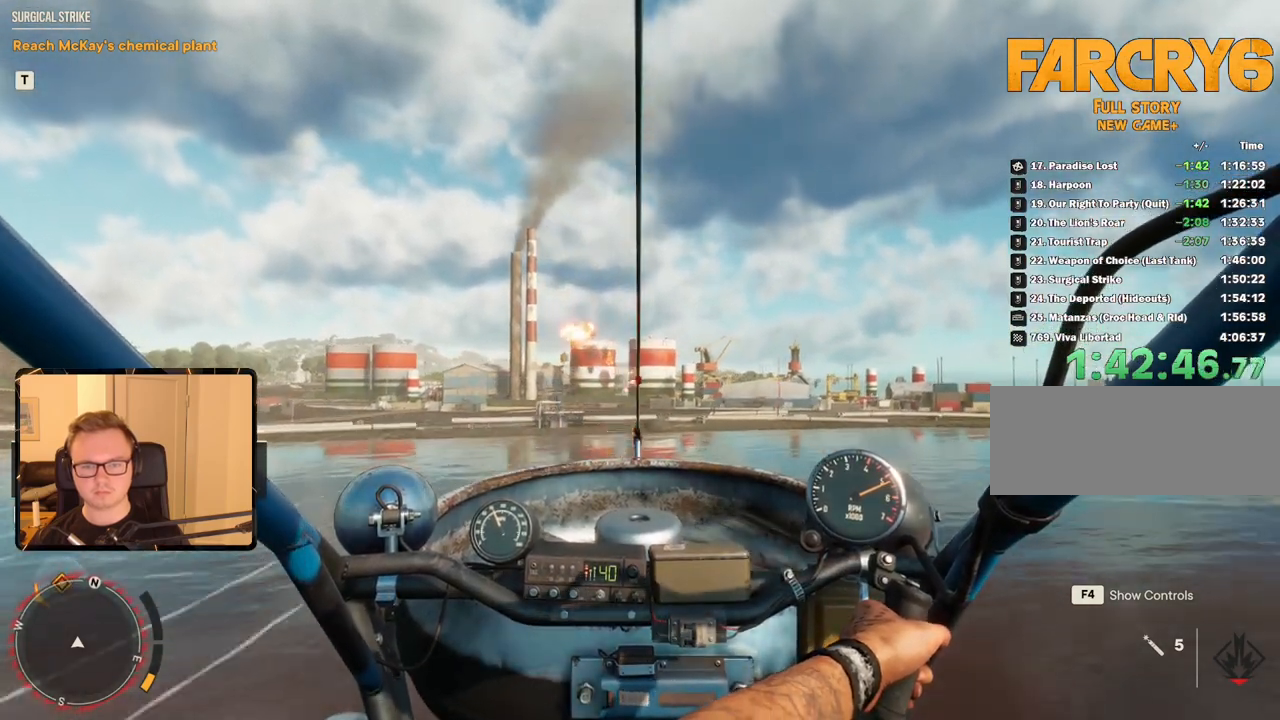
{"keys": ["d", "shift", "w"], "mouse": [], "events": []}
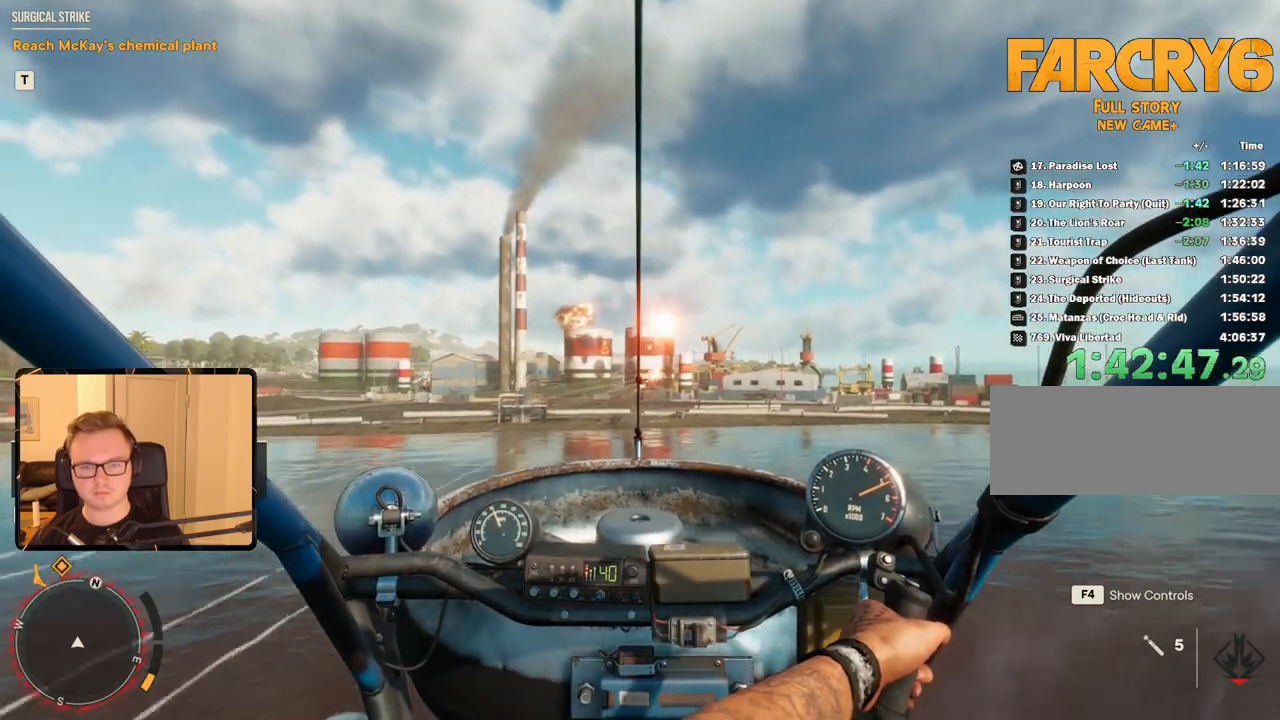
{"keys": ["d", "shift", "w"], "mouse": [], "events": []}
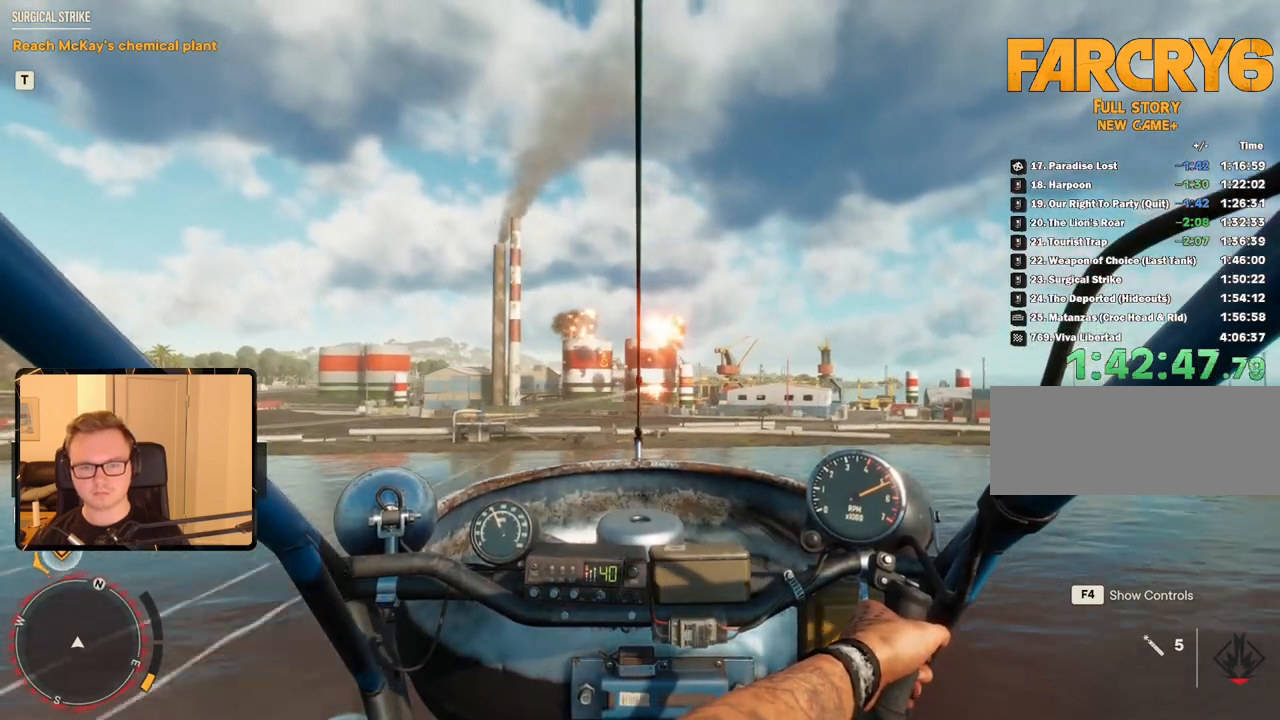
{"keys": ["d", "shift", "w"], "mouse": [], "events": []}
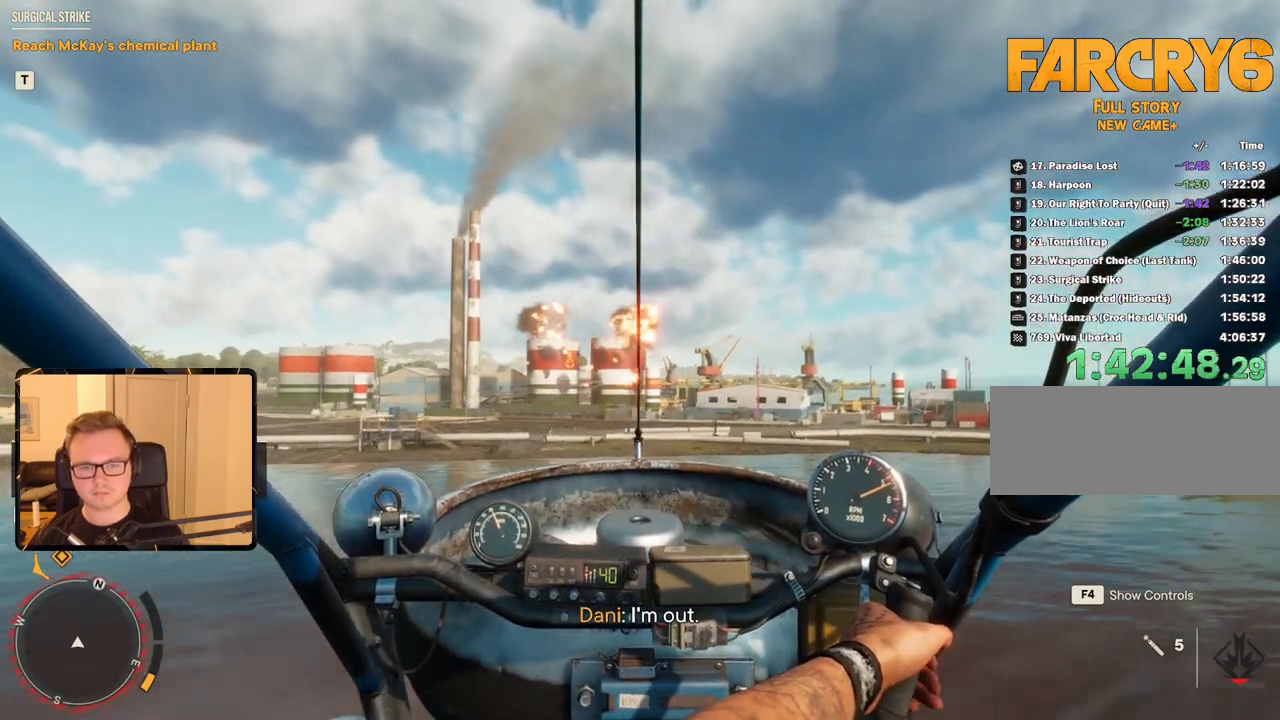
{"keys": ["d", "w"], "mouse": [], "events": [[300, "shift", "up"]]}
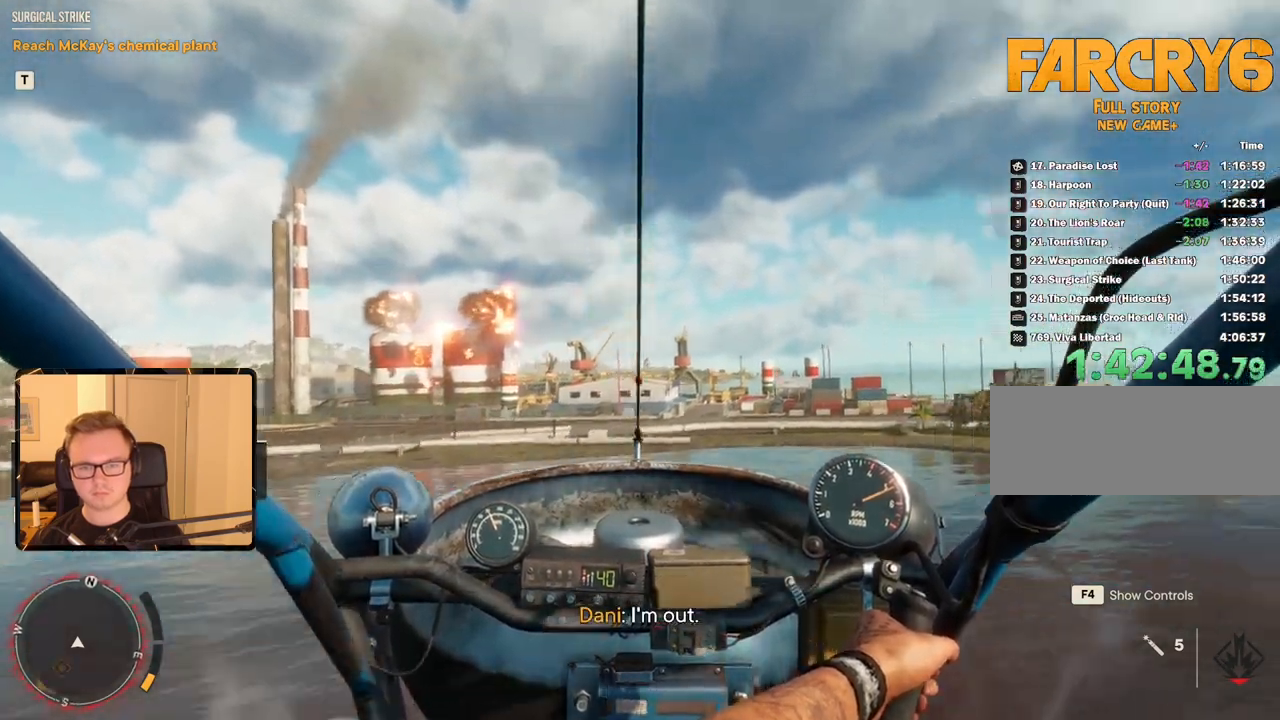
{"keys": ["d", "w"], "mouse": [], "events": []}